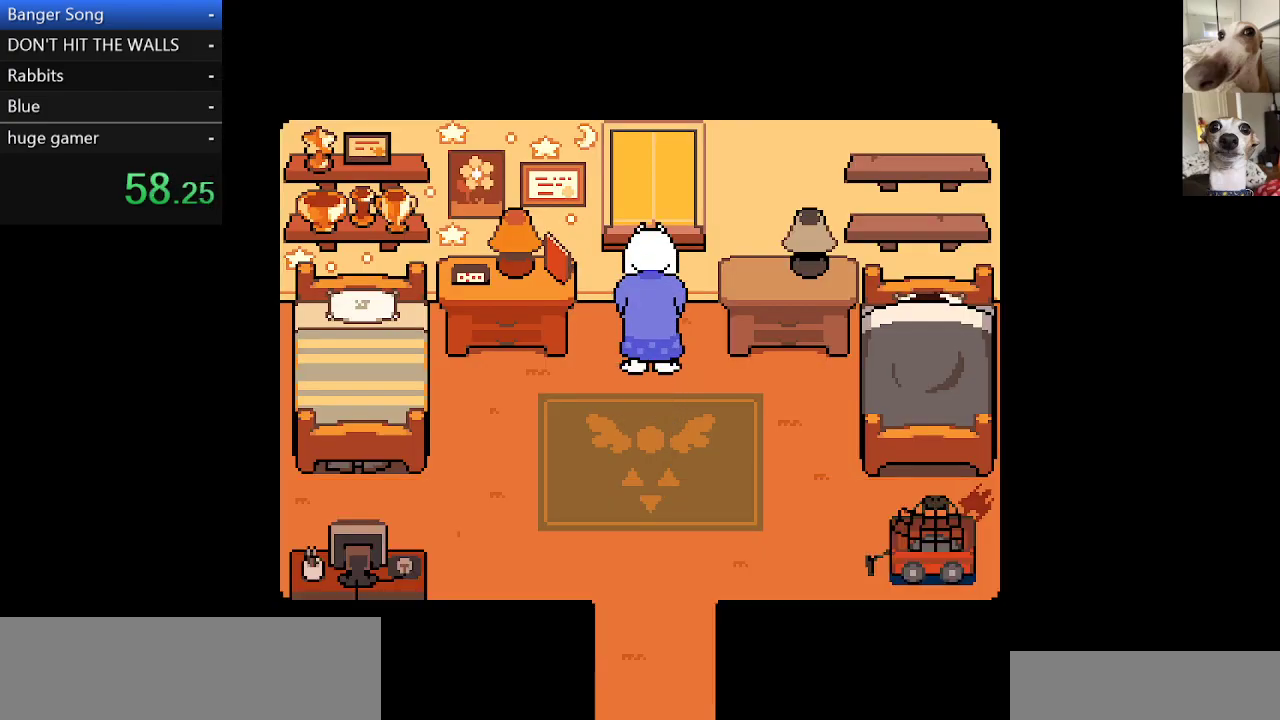
Gameplay with keyboard; each line is a JSON object with the keys held at the frame after it. "events" lists presses ("down") and releases ("up") of "c", "ctrl", "down", "escape", "left", "return", "right", "shift", "up", "x" and "z" between this image and that frame as [ms after this image, input, new state], when the widget could be followed in between. No other keys are recorded. Mouse input is not recorded.
{"keys": ["c", "return", "x"], "events": [[50, "return", "down"], [50, "z", "up"], [100, "return", "up"], [133, "z", "down"], [200, "return", "down"], [233, "return", "up"], [233, "z", "up"], [283, "return", "down"], [383, "return", "up"], [383, "z", "down"], [483, "return", "down"], [483, "z", "up"]]}
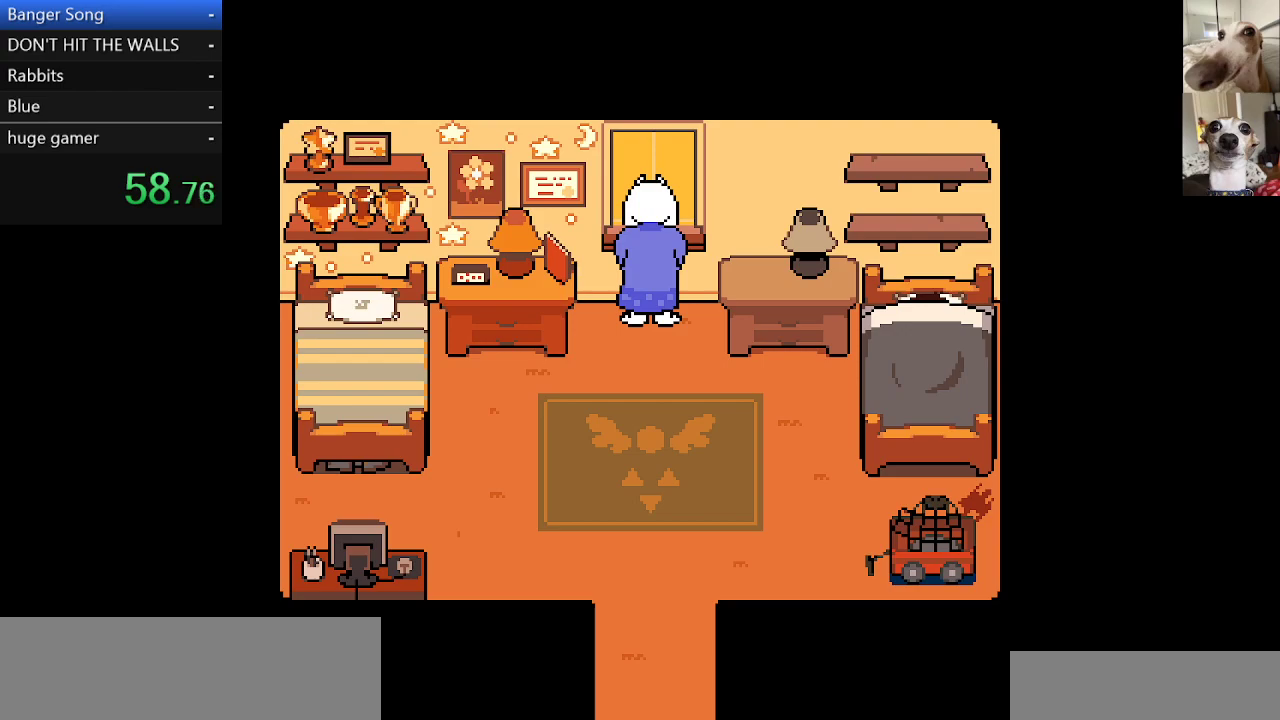
{"keys": ["c", "x", "z"], "events": [[17, "return", "up"], [67, "return", "down"], [67, "z", "down"], [167, "return", "up"], [167, "z", "up"], [267, "return", "down"], [267, "z", "down"], [300, "return", "up"], [350, "return", "down"], [350, "z", "up"], [450, "return", "up"], [483, "z", "down"]]}
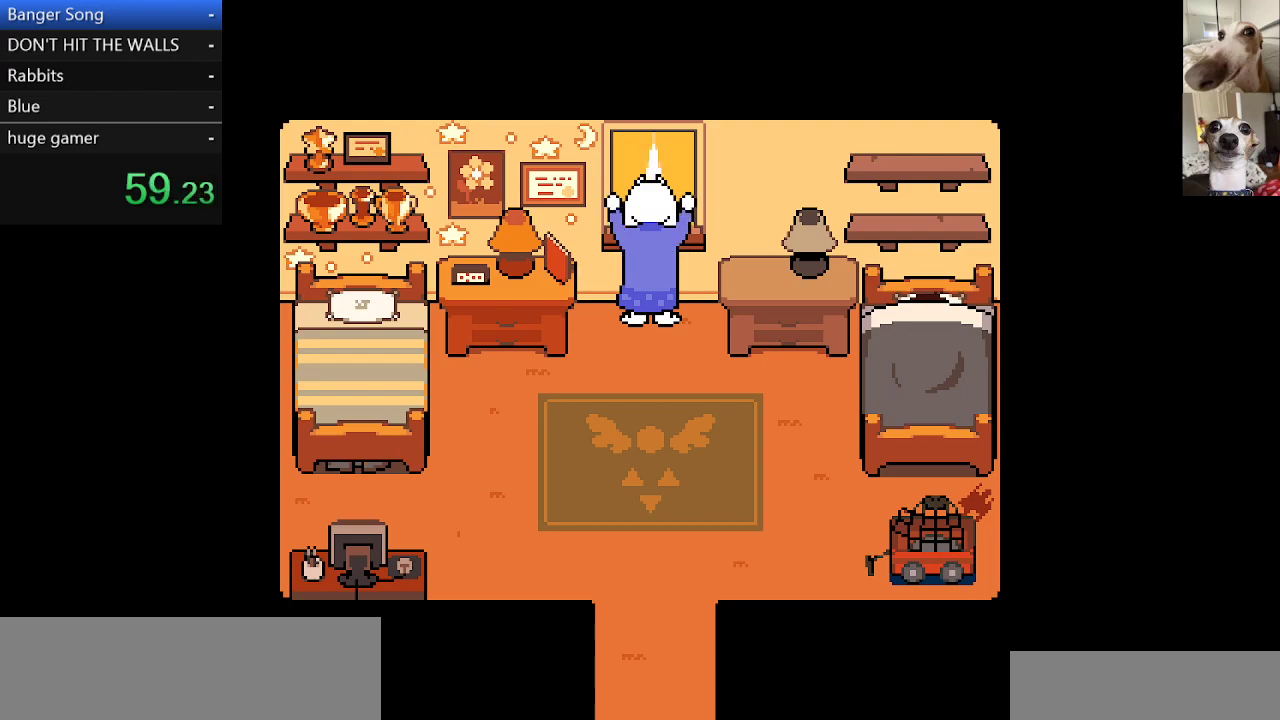
{"keys": ["c", "return", "x", "z"], "events": [[33, "return", "down"], [83, "return", "up"], [83, "z", "up"], [167, "return", "down"], [167, "z", "down"], [217, "return", "up"], [267, "z", "up"], [317, "return", "down"], [367, "return", "up"], [367, "z", "down"], [400, "z", "up"], [450, "return", "down"], [500, "z", "down"]]}
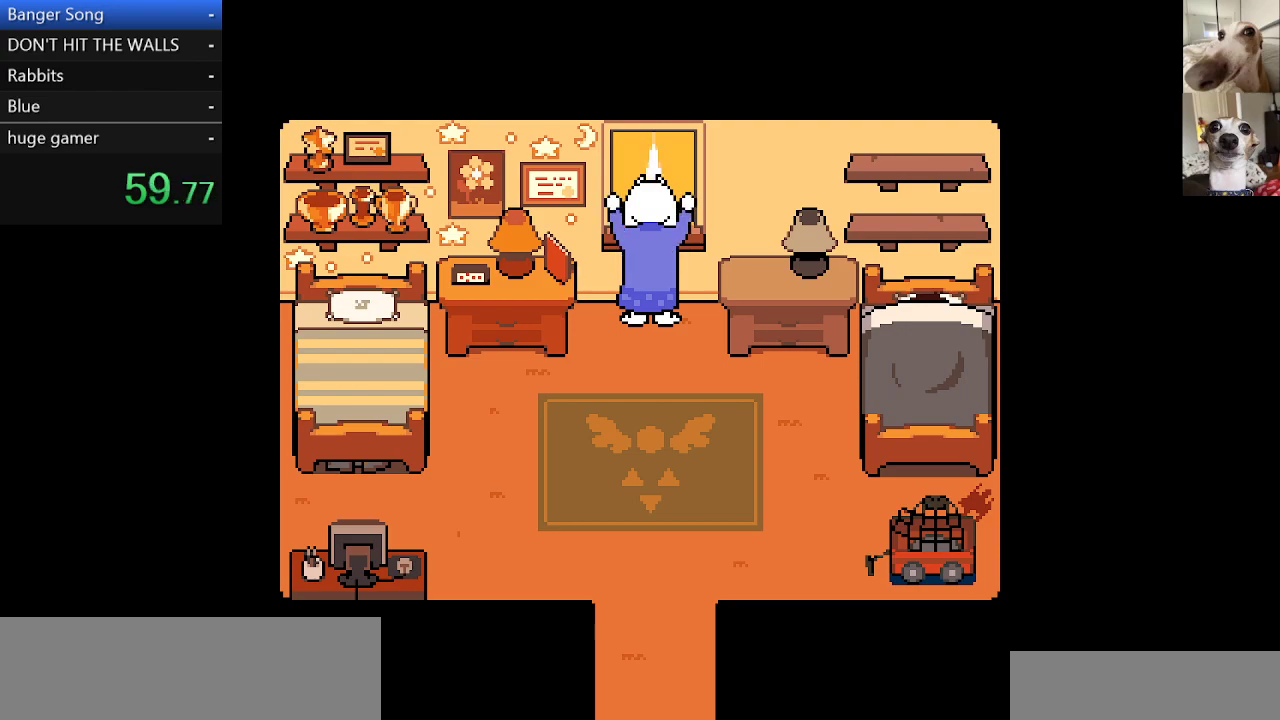
{"keys": ["c", "return", "x", "z"], "events": [[50, "return", "up"], [100, "z", "up"], [133, "return", "down"], [183, "return", "up"], [283, "return", "down"], [383, "return", "up"], [417, "return", "down"], [467, "z", "down"]]}
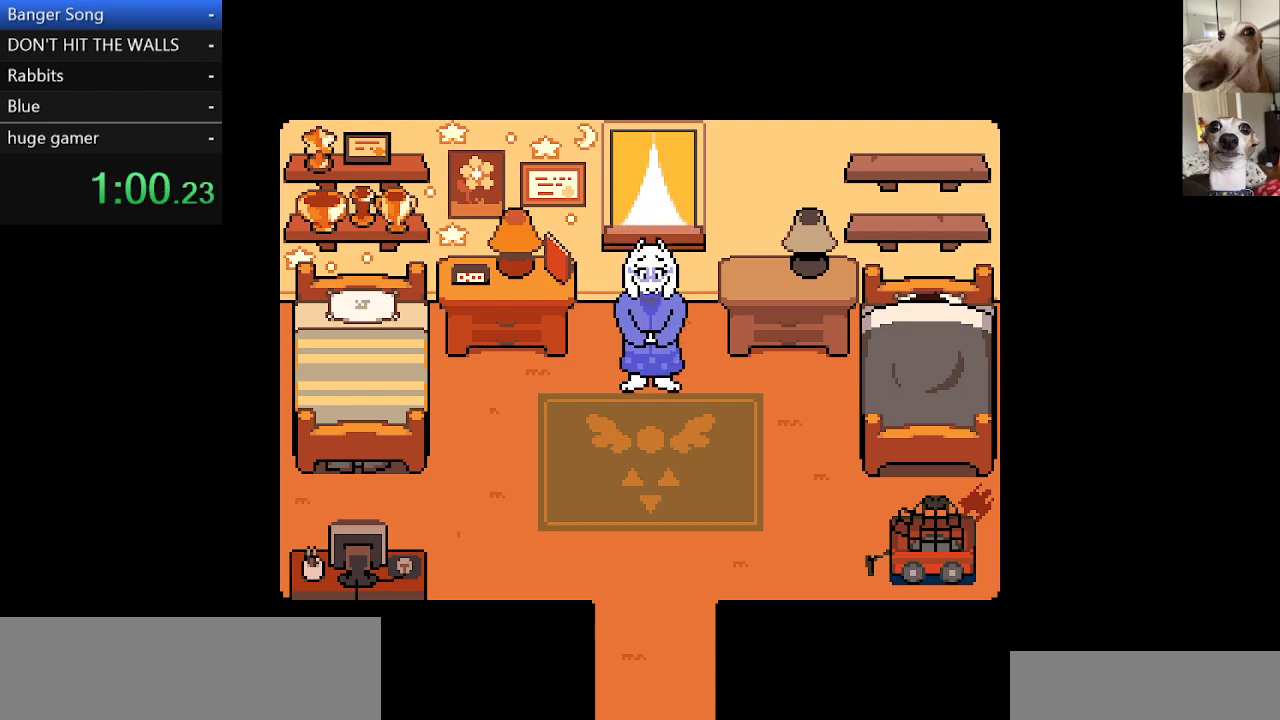
{"keys": ["c", "return", "x"], "events": [[17, "return", "up"], [67, "return", "down"], [67, "z", "up"], [150, "return", "up"], [200, "return", "down"], [200, "z", "down"], [250, "return", "up"], [300, "z", "up"], [350, "return", "down"], [383, "return", "up"], [433, "z", "down"], [483, "return", "down"], [483, "z", "up"]]}
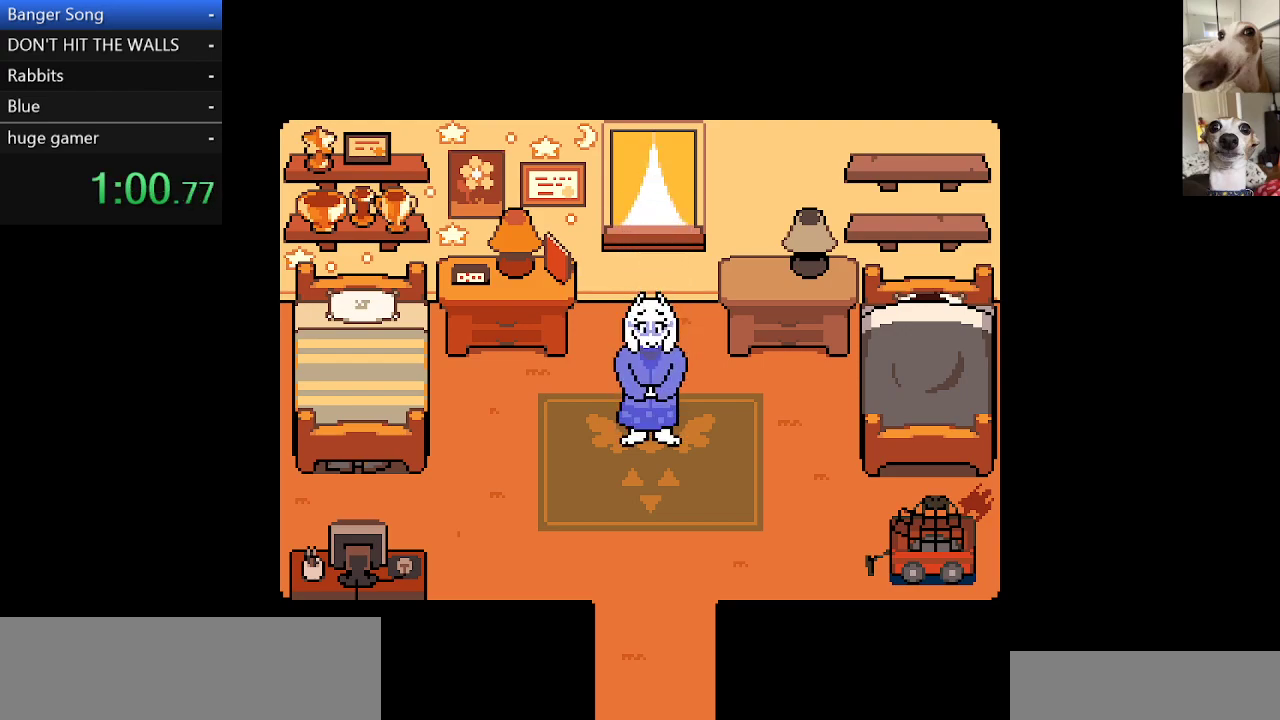
{"keys": ["c", "x"], "events": [[33, "return", "up"], [83, "return", "down"], [117, "z", "down"], [167, "return", "up"], [167, "z", "up"], [267, "return", "down"], [317, "return", "up"], [417, "return", "down"], [417, "z", "down"], [450, "return", "up"], [450, "z", "up"]]}
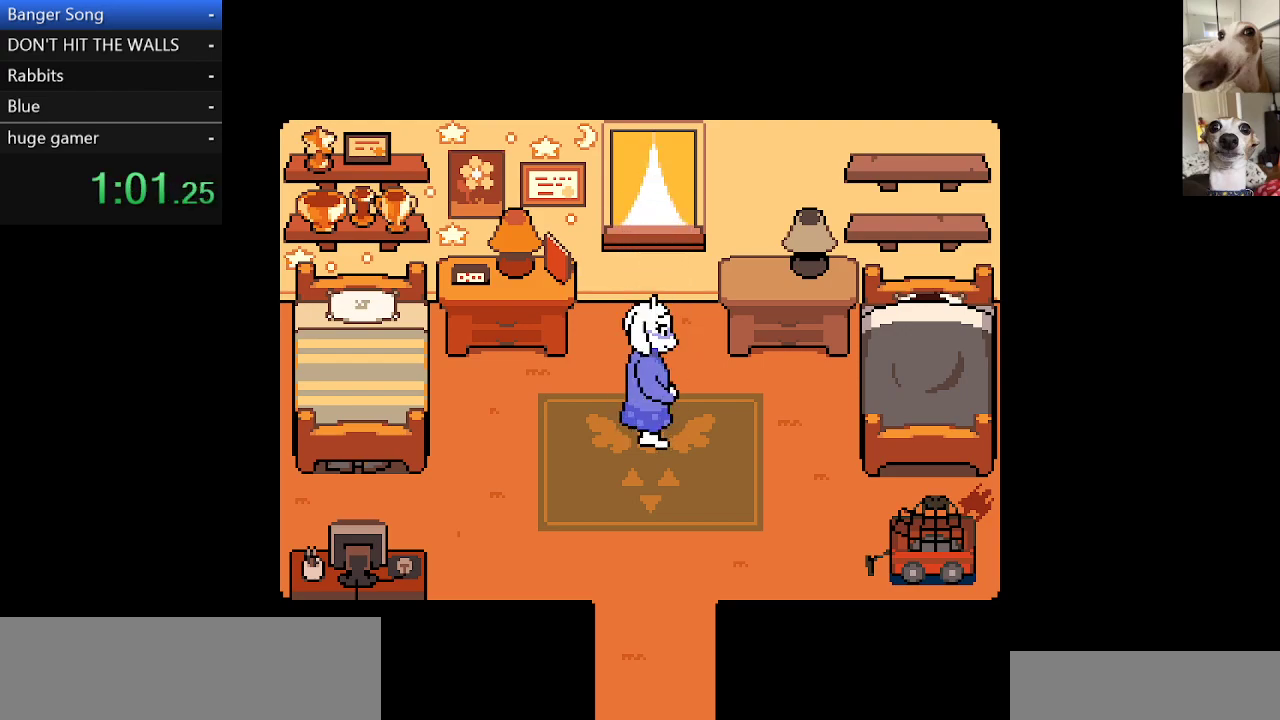
{"keys": ["c", "return", "x"], "events": [[50, "return", "down"], [50, "z", "down"], [100, "return", "up"], [100, "z", "up"], [200, "return", "down"], [200, "z", "down"], [233, "return", "up"], [283, "return", "down"], [283, "z", "up"], [383, "return", "up"], [383, "z", "down"], [433, "return", "down"], [483, "z", "up"]]}
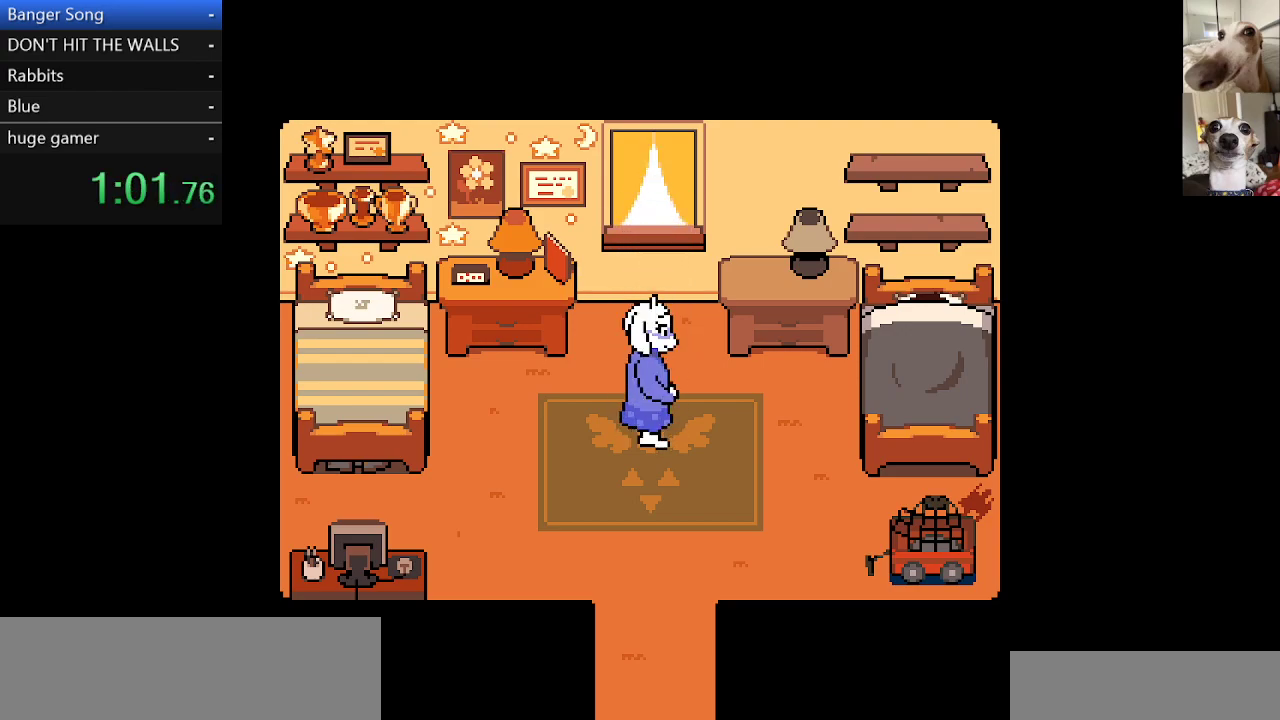
{"keys": ["c", "x"], "events": [[17, "return", "up"], [67, "return", "down"], [67, "z", "down"], [117, "return", "up"], [117, "z", "up"], [167, "return", "down"], [200, "z", "down"], [267, "return", "up"], [300, "return", "down"], [300, "z", "up"], [350, "return", "up"], [383, "z", "down"], [450, "return", "down"], [450, "z", "up"], [483, "return", "up"]]}
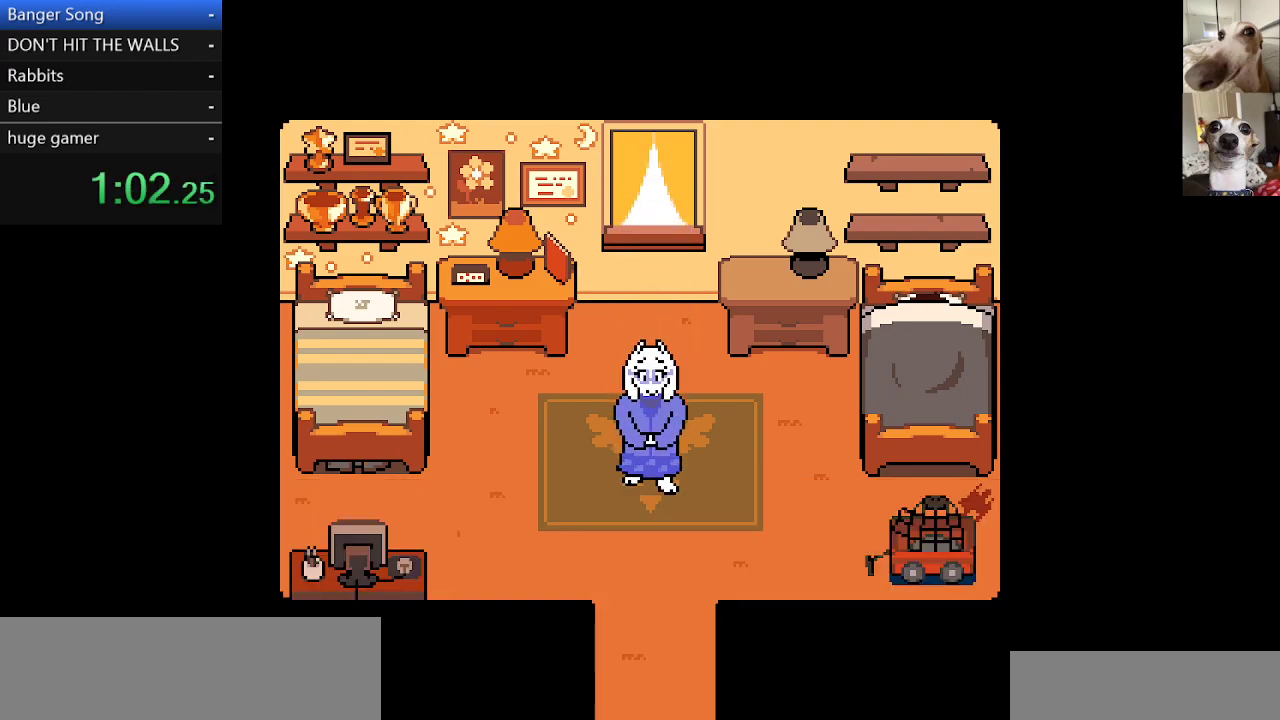
{"keys": ["c", "x"], "events": [[33, "return", "down"], [33, "z", "down"], [83, "return", "up"], [83, "z", "up"], [133, "return", "down"], [167, "z", "down"], [217, "return", "up"], [217, "z", "up"], [267, "return", "down"], [317, "return", "up"], [317, "z", "down"], [450, "z", "up"]]}
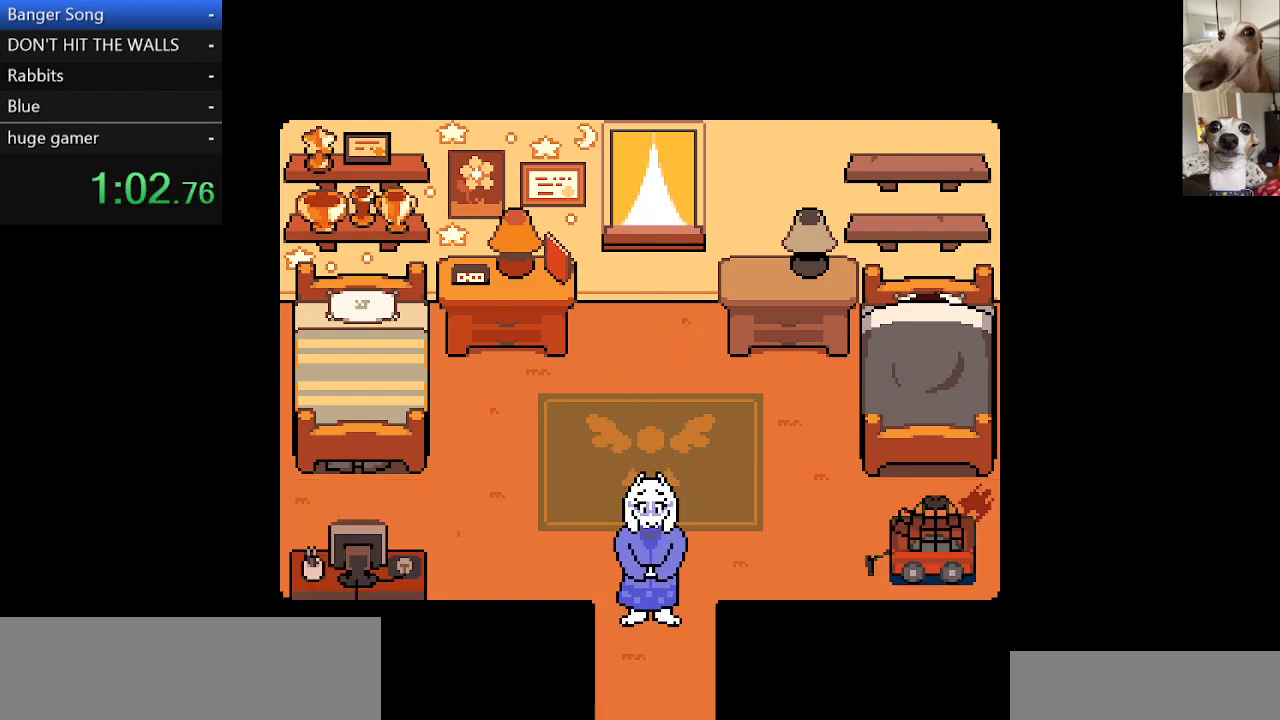
{"keys": ["c", "right", "x"], "events": [[383, "right", "down"]]}
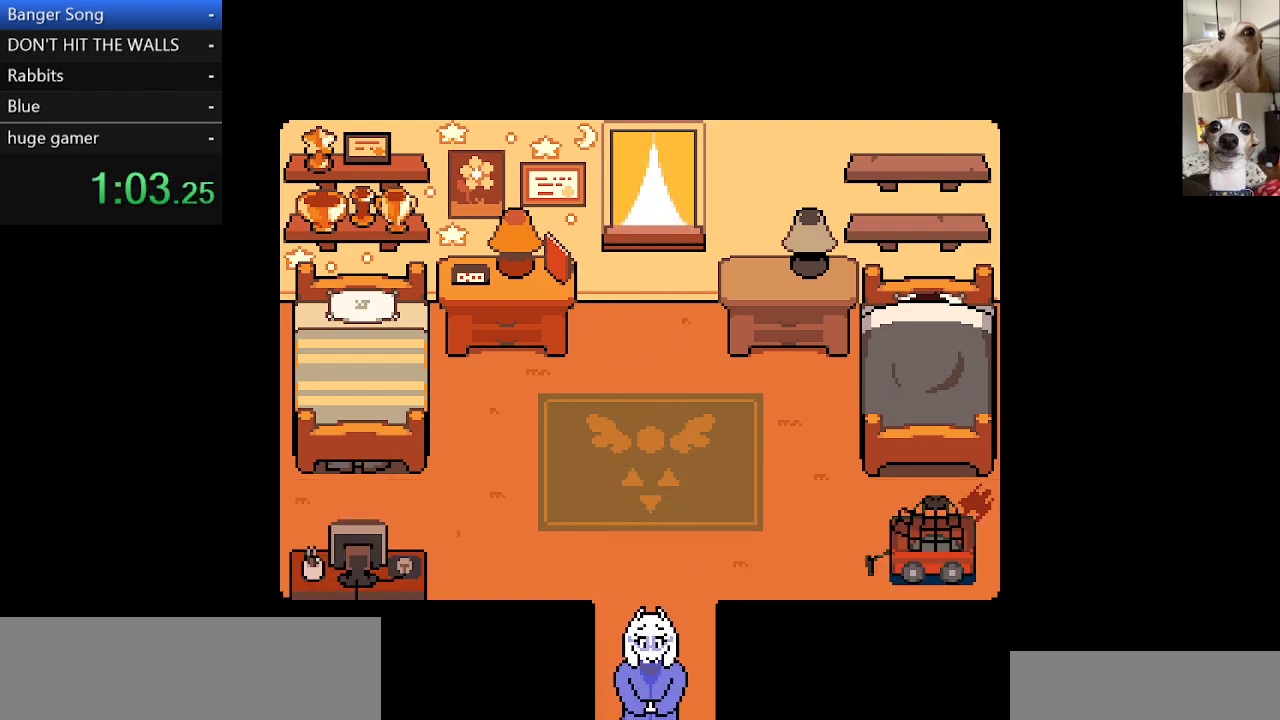
{"keys": ["c", "right", "x"], "events": []}
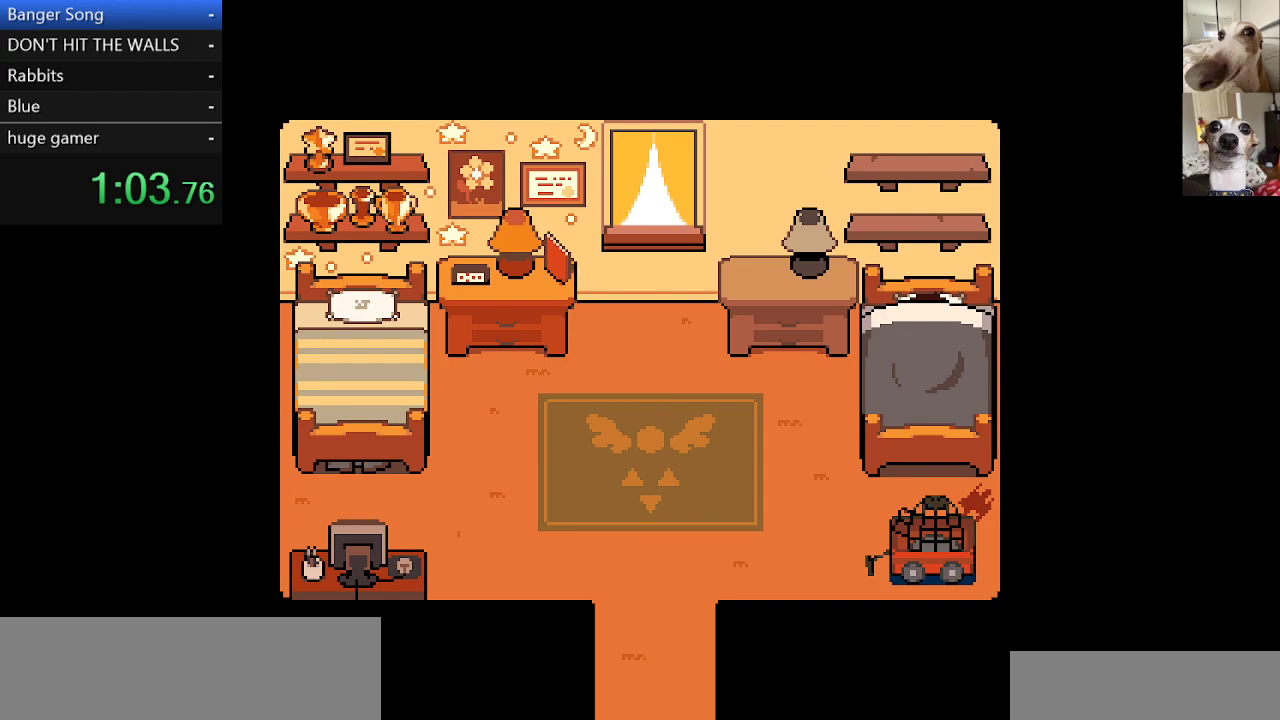
{"keys": ["c", "right", "x"], "events": [[133, "return", "down"], [133, "z", "down"], [183, "return", "up"], [233, "z", "up"], [267, "return", "down"], [317, "return", "up"], [317, "z", "down"], [417, "return", "down"], [467, "return", "up"], [467, "z", "up"]]}
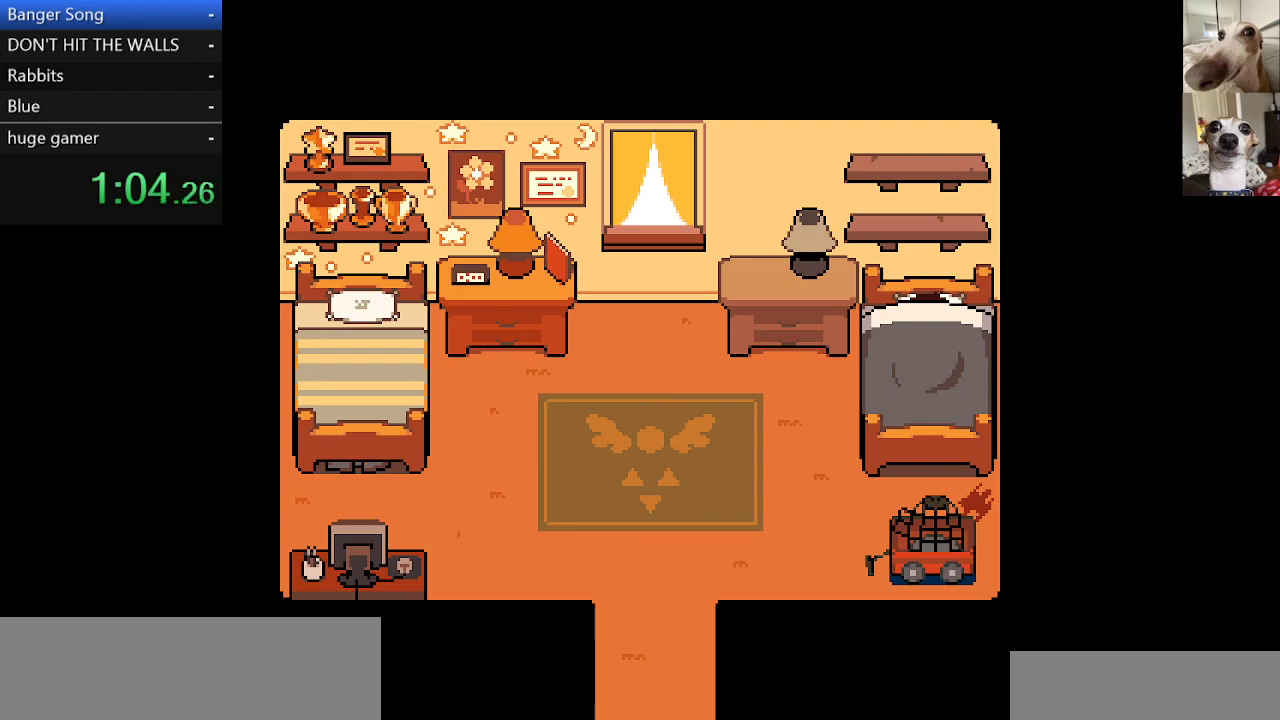
{"keys": ["c", "return", "right", "x"], "events": [[17, "return", "down"], [50, "z", "down"], [150, "z", "up"], [200, "return", "up"], [283, "return", "down"], [283, "z", "down"], [367, "return", "up"], [367, "z", "up"], [417, "return", "down"]]}
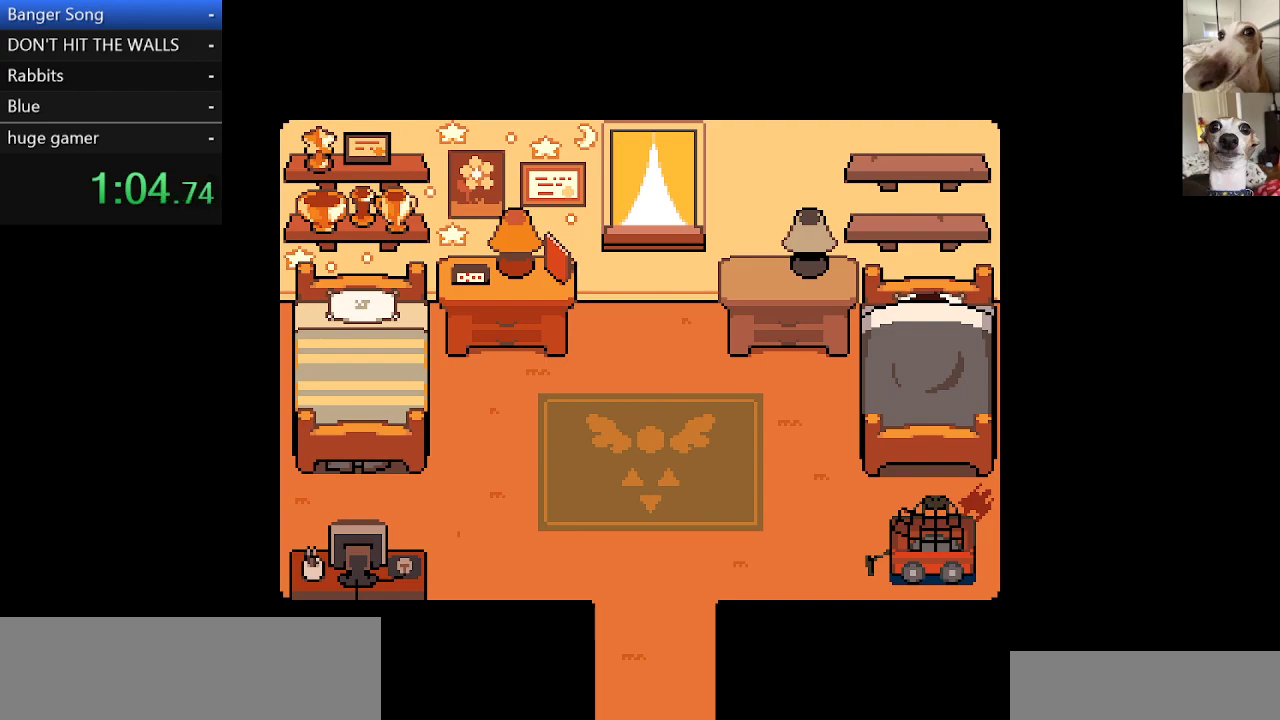
{"keys": ["c", "return", "right", "x", "z"], "events": [[17, "z", "down"], [67, "z", "up"], [100, "return", "up"], [167, "return", "down"], [217, "z", "down"], [267, "return", "up"], [300, "return", "down"], [300, "z", "up"], [450, "z", "down"]]}
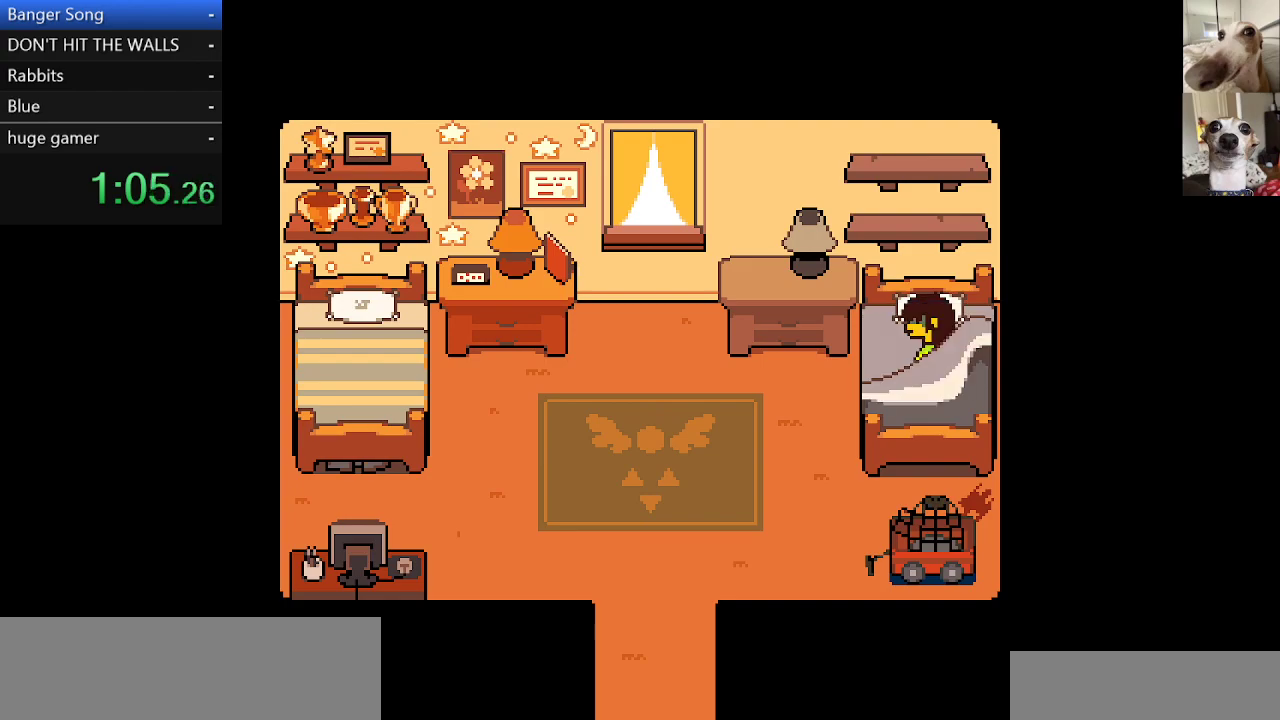
{"keys": ["c", "return", "right", "x", "z"], "events": [[50, "return", "up"], [50, "z", "up"], [83, "return", "down"], [117, "z", "down"], [167, "return", "up"], [167, "z", "up"], [217, "return", "down"], [317, "return", "up"], [317, "z", "down"], [367, "return", "down"], [400, "z", "up"], [500, "z", "down"]]}
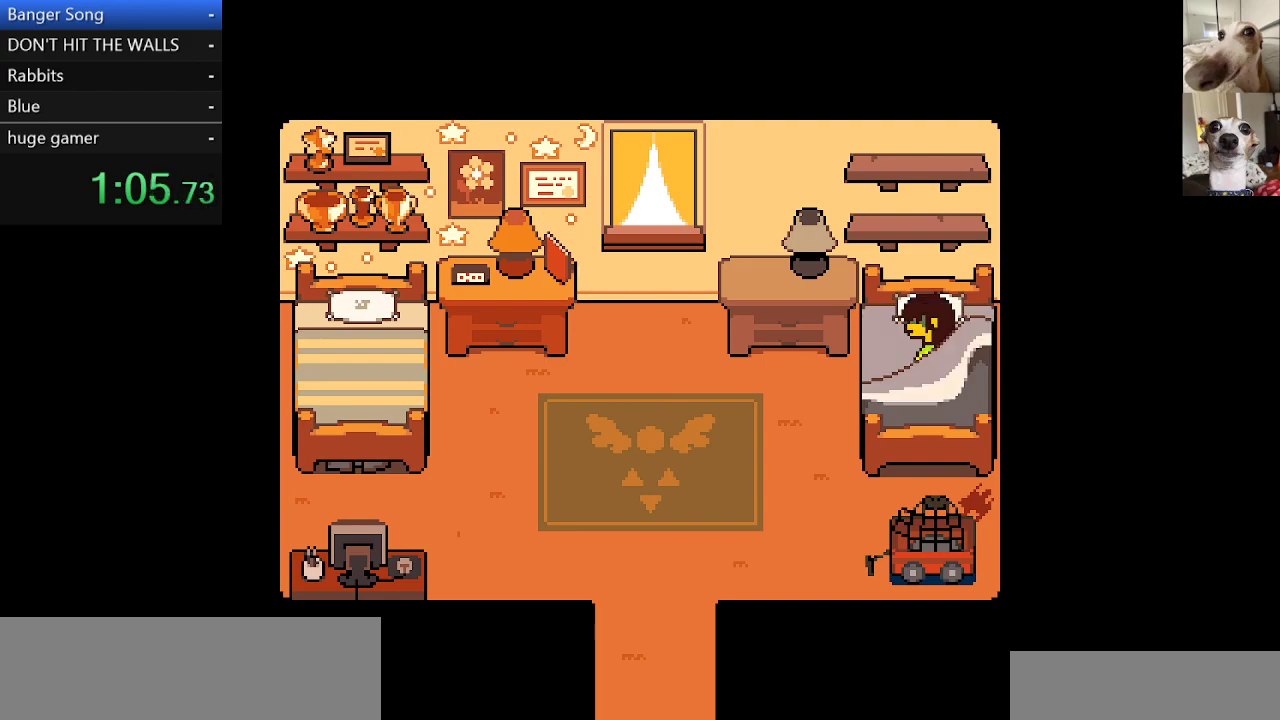
{"keys": ["c", "return", "right", "x", "z"], "events": [[83, "z", "up"], [183, "return", "up"], [183, "z", "down"], [233, "return", "down"], [333, "return", "up"], [333, "z", "up"], [383, "return", "down"], [417, "return", "up"], [417, "z", "down"], [467, "return", "down"]]}
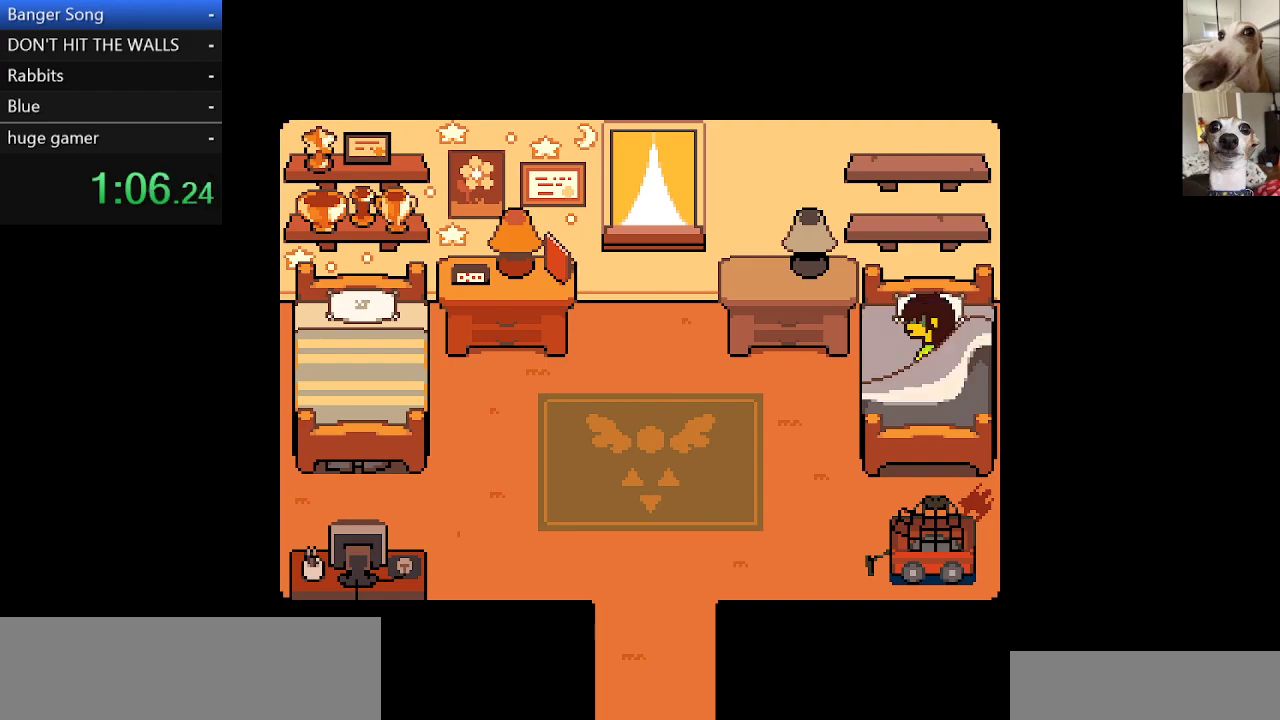
{"keys": ["c", "return", "right", "x"], "events": [[17, "z", "up"], [67, "return", "up"], [117, "return", "down"], [117, "z", "down"], [200, "return", "up"], [200, "z", "up"], [250, "return", "down"], [350, "return", "up"], [350, "z", "down"], [383, "return", "down"], [433, "z", "up"]]}
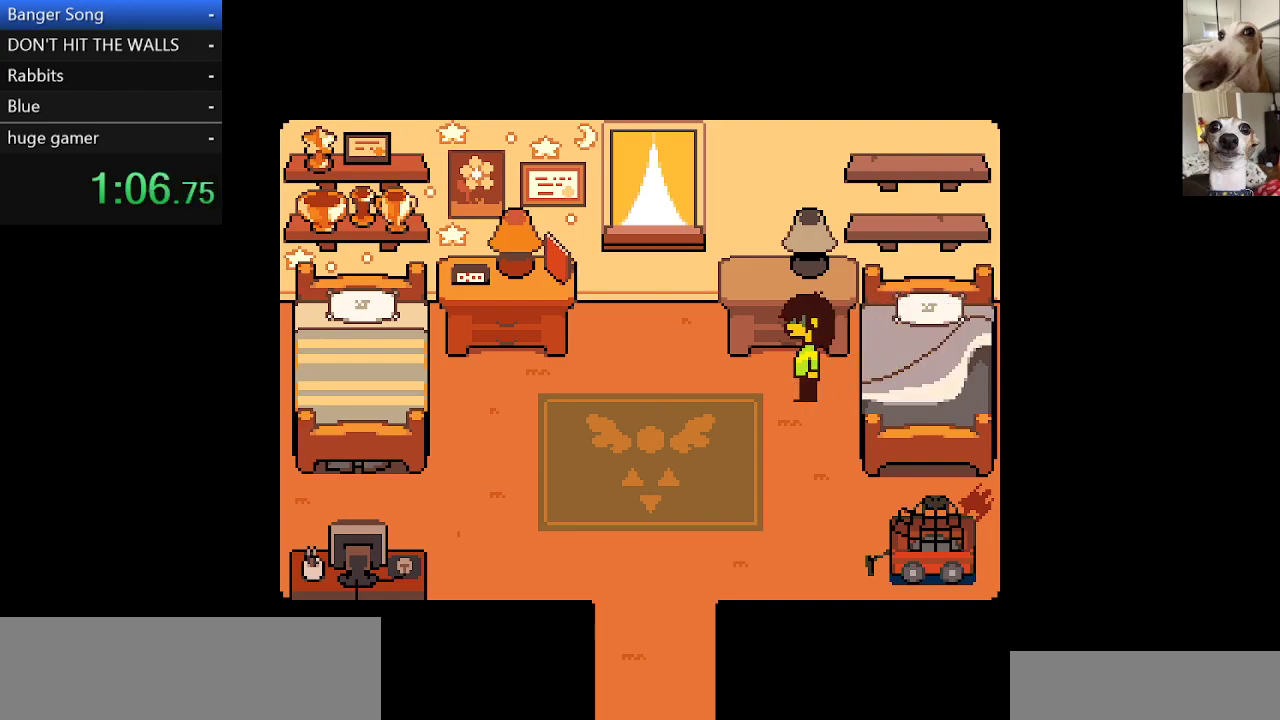
{"keys": ["c", "left", "right", "x", "z"], "events": [[33, "z", "down"], [83, "return", "up"], [117, "return", "down"], [117, "z", "up"], [217, "return", "up"], [267, "return", "down"], [267, "z", "down"], [317, "return", "up"], [367, "z", "up"], [400, "return", "down"], [467, "z", "down"], [500, "left", "down"], [500, "return", "up"]]}
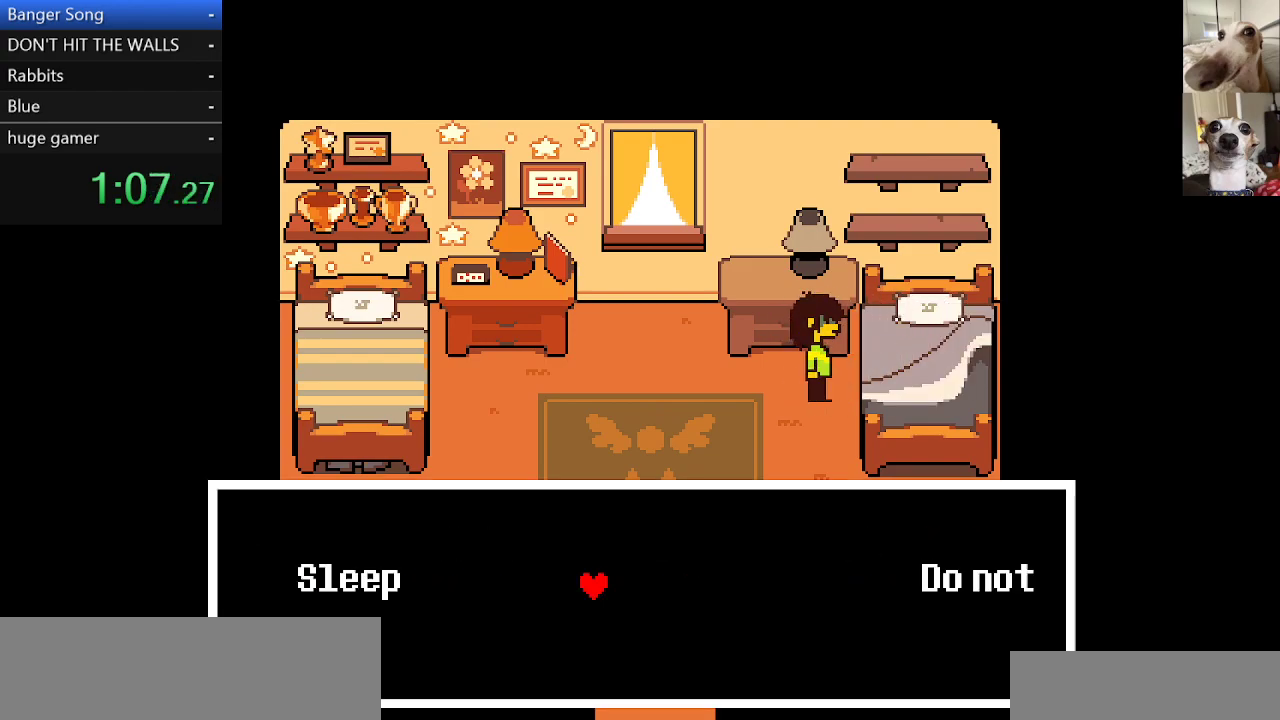
{"keys": ["c", "left", "return", "x"], "events": [[50, "right", "up"], [50, "z", "up"], [150, "return", "down"], [150, "z", "down"], [183, "left", "up"], [183, "return", "up"], [233, "left", "down"], [233, "return", "down"], [233, "z", "up"], [333, "z", "down"], [383, "return", "up"], [383, "z", "up"], [433, "return", "down"]]}
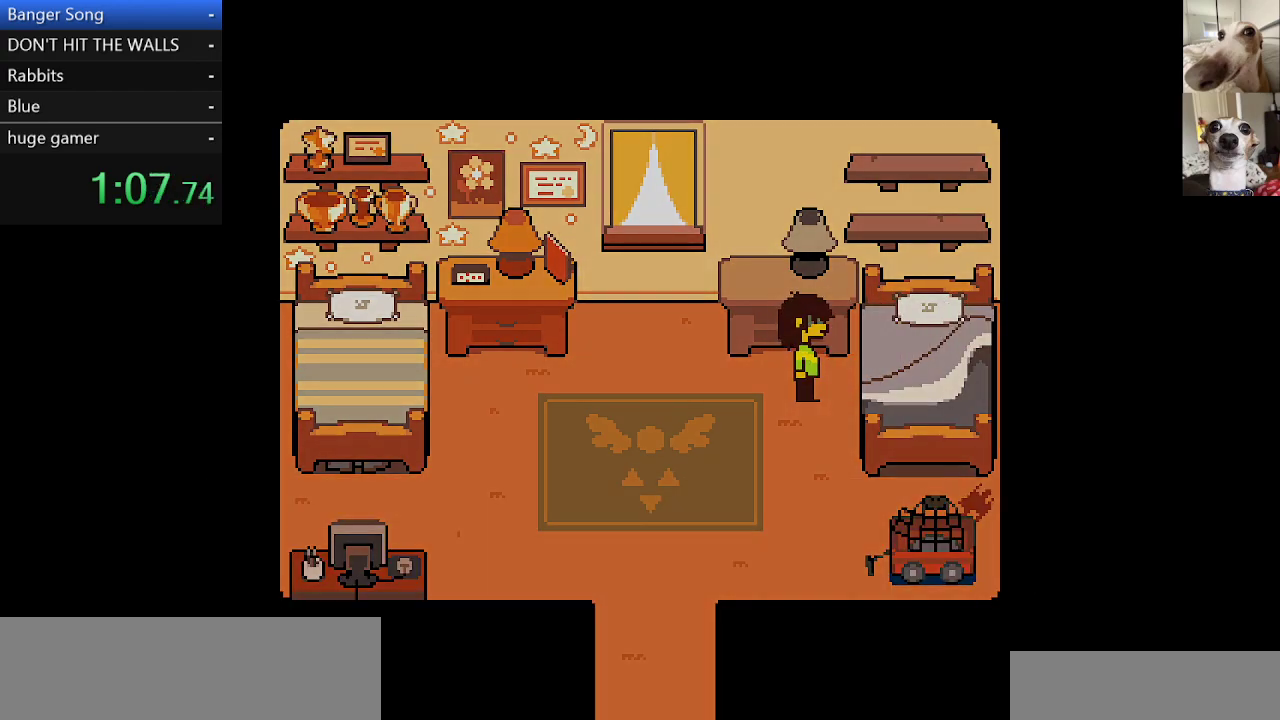
{"keys": ["c", "x", "z"], "events": [[33, "left", "up"], [33, "return", "up"], [33, "z", "down"], [67, "z", "up"], [117, "return", "down"], [217, "return", "up"], [217, "z", "down"], [300, "return", "down"], [350, "return", "up"], [350, "z", "up"], [400, "return", "down"], [433, "z", "down"], [500, "return", "up"]]}
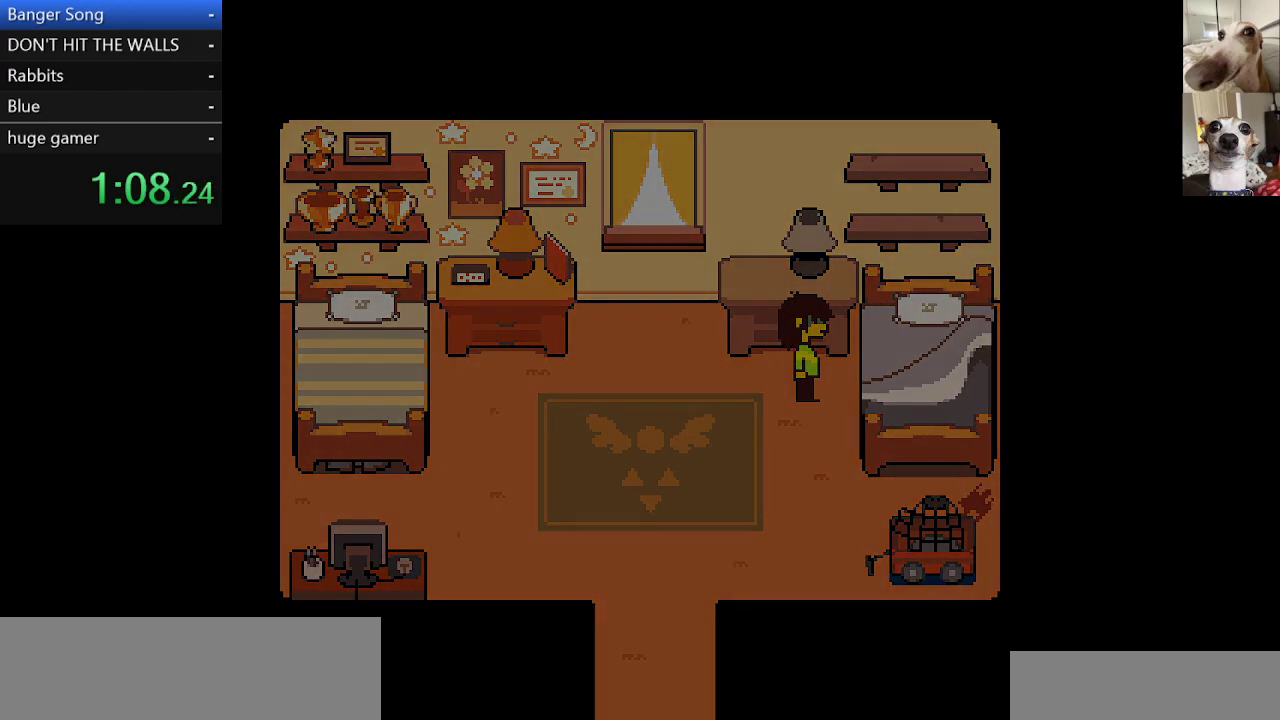
{"keys": ["c", "return", "x"], "events": [[33, "z", "up"], [83, "return", "down"], [183, "return", "up"], [183, "z", "down"], [233, "return", "down"], [233, "z", "up"], [317, "return", "up"], [367, "return", "down"], [450, "return", "up"], [500, "return", "down"]]}
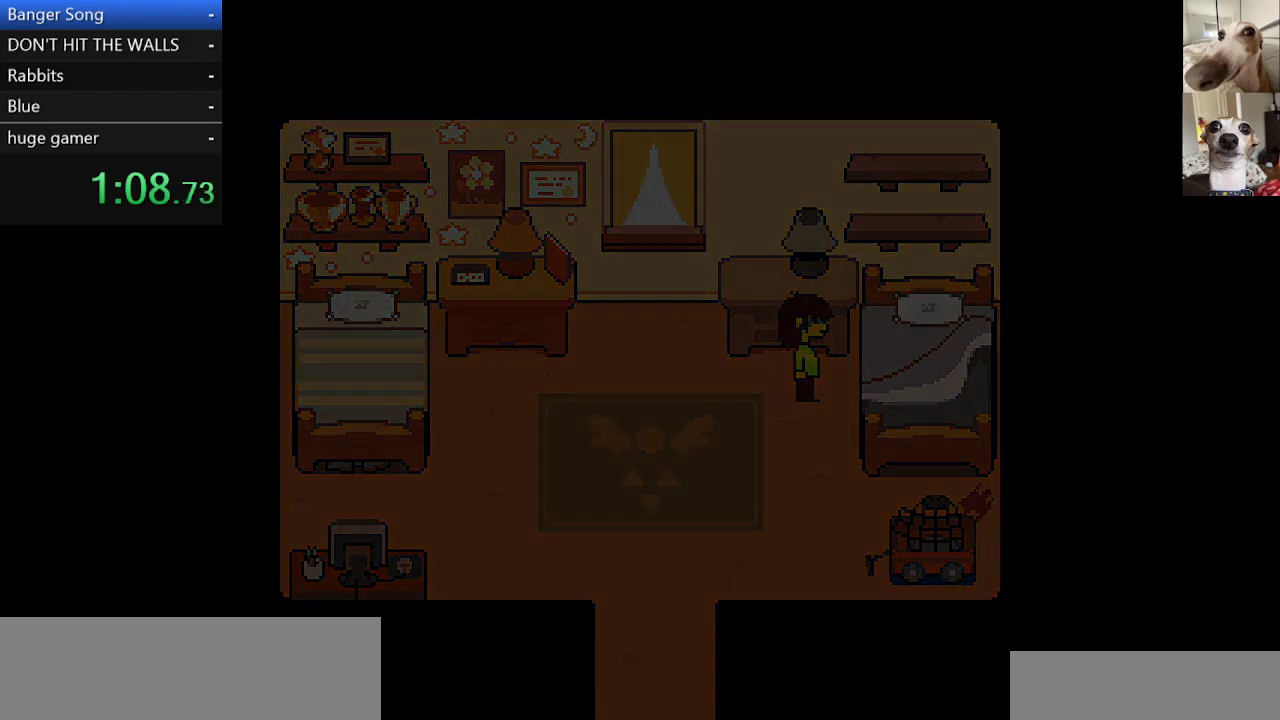
{"keys": ["c", "right", "x", "z"], "events": [[100, "return", "up"], [100, "z", "down"], [133, "z", "up"], [250, "z", "down"], [417, "right", "down"]]}
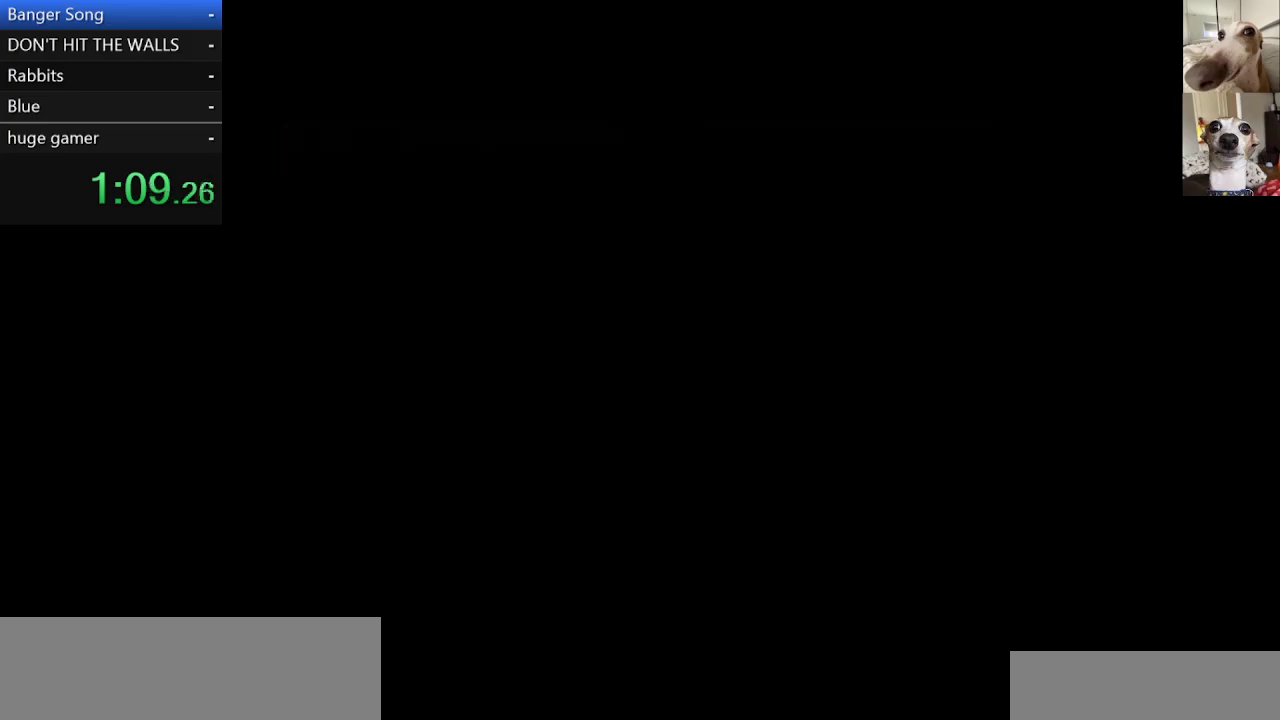
{"keys": ["c", "right", "x"], "events": [[483, "z", "up"]]}
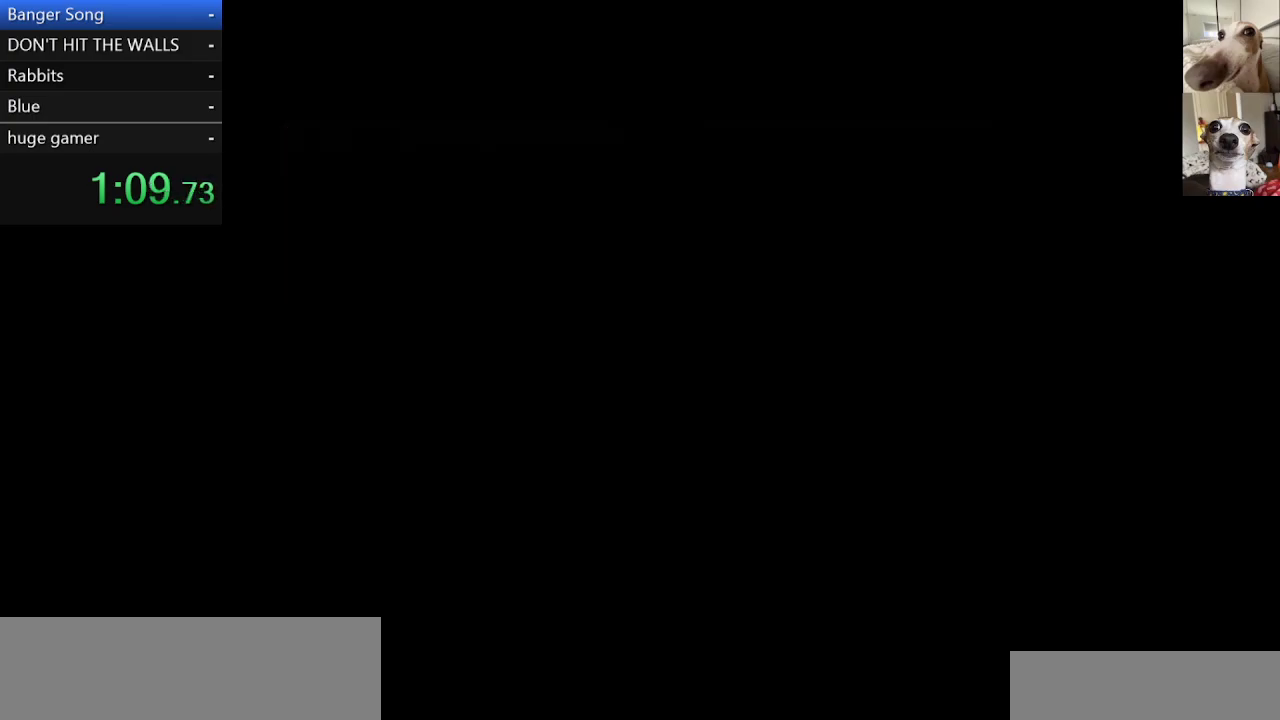
{"keys": ["c", "right", "x", "z"], "events": [[83, "return", "down"], [83, "z", "down"], [167, "z", "up"], [217, "return", "up"], [267, "return", "down"], [267, "z", "down"], [317, "return", "up"], [367, "z", "up"], [400, "return", "down"], [450, "return", "up"], [500, "z", "down"]]}
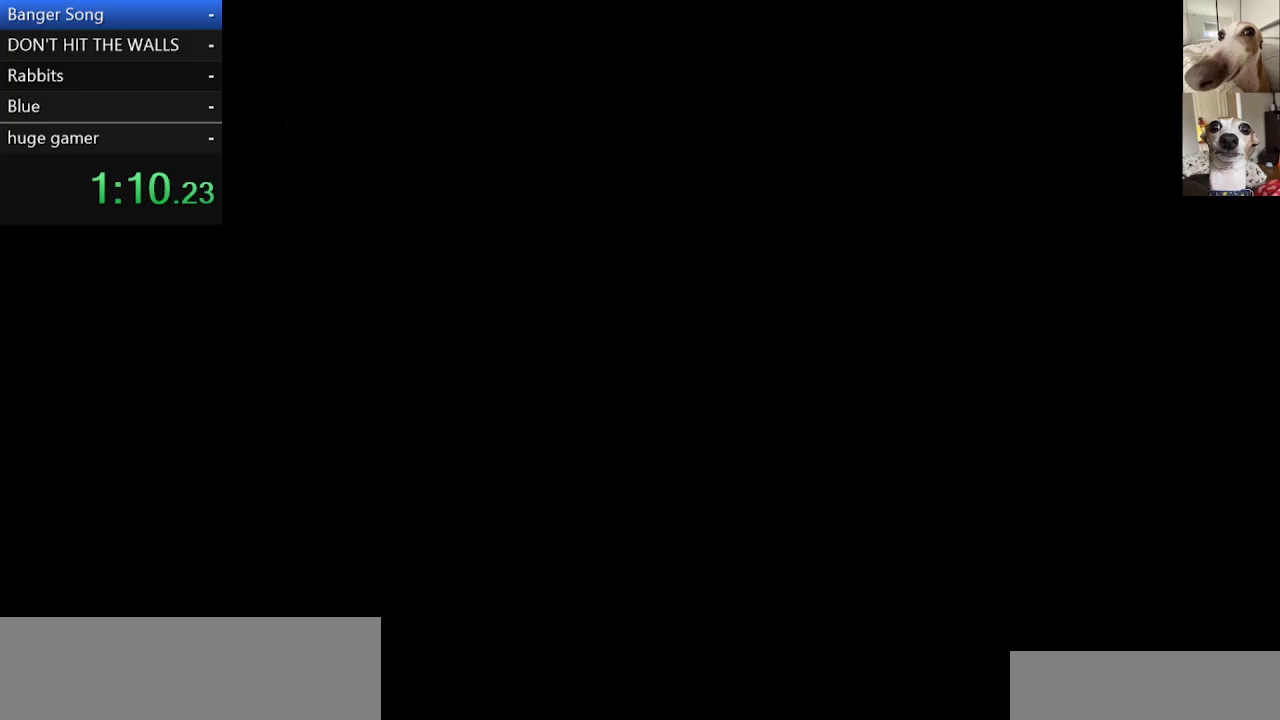
{"keys": ["c", "return", "right", "x"], "events": [[67, "return", "down"], [67, "z", "up"], [100, "return", "up"], [133, "return", "down"], [133, "z", "down"], [233, "return", "up"], [233, "z", "up"], [283, "return", "down"], [333, "z", "down"], [367, "return", "up"], [367, "z", "up"], [417, "return", "down"]]}
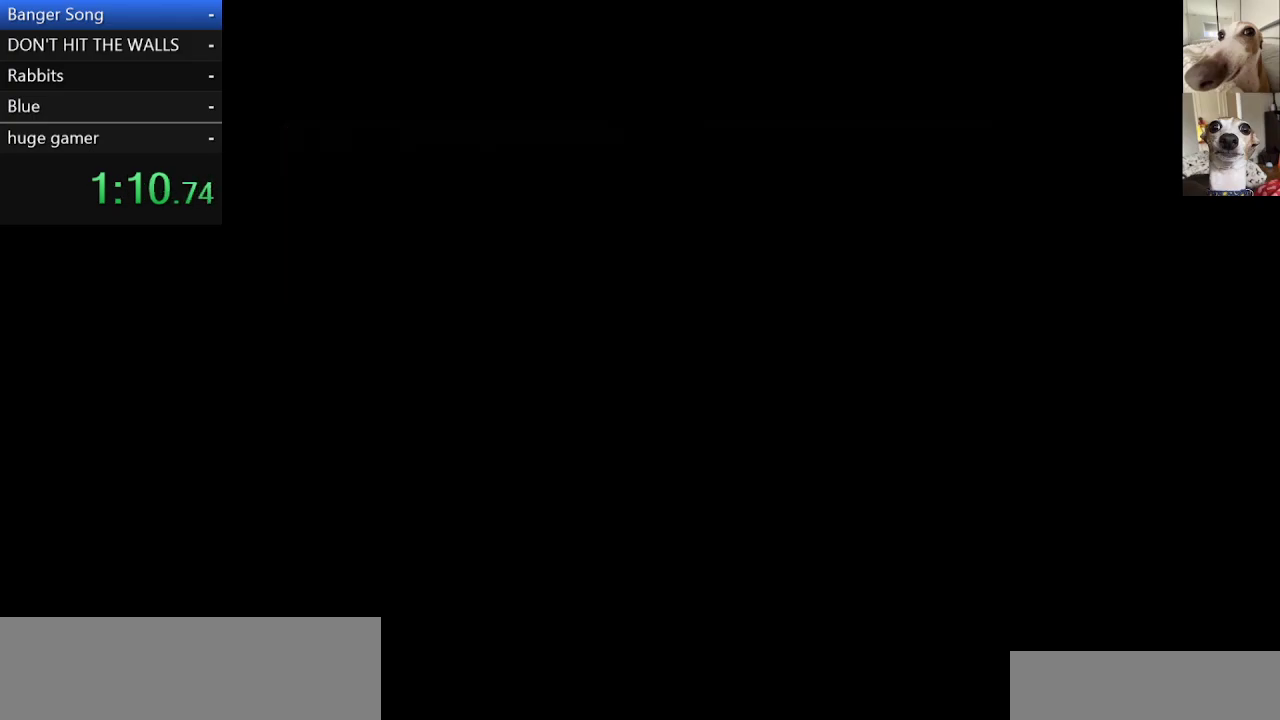
{"keys": ["c", "return", "right", "x"], "events": [[17, "return", "up"], [17, "z", "down"], [67, "return", "down"], [100, "return", "up"], [100, "z", "up"], [150, "return", "down"], [250, "return", "up"], [250, "z", "down"], [300, "return", "down"], [300, "z", "up"], [383, "return", "up"], [383, "z", "down"], [433, "return", "down"], [483, "z", "up"]]}
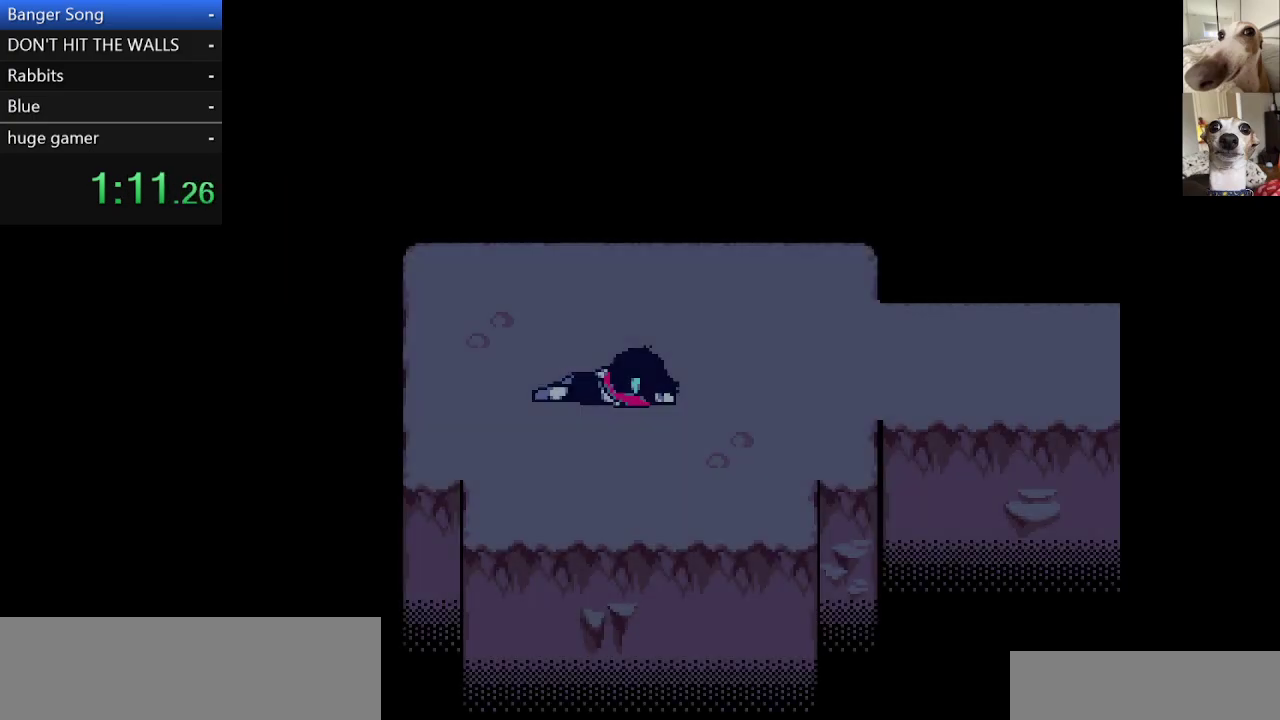
{"keys": ["c", "return", "right", "x"], "events": [[33, "return", "up"], [83, "return", "down"], [133, "z", "down"], [167, "return", "up"], [217, "return", "down"], [217, "z", "up"], [317, "return", "up"], [350, "return", "down"], [350, "z", "down"], [450, "return", "up"], [450, "z", "up"], [500, "return", "down"]]}
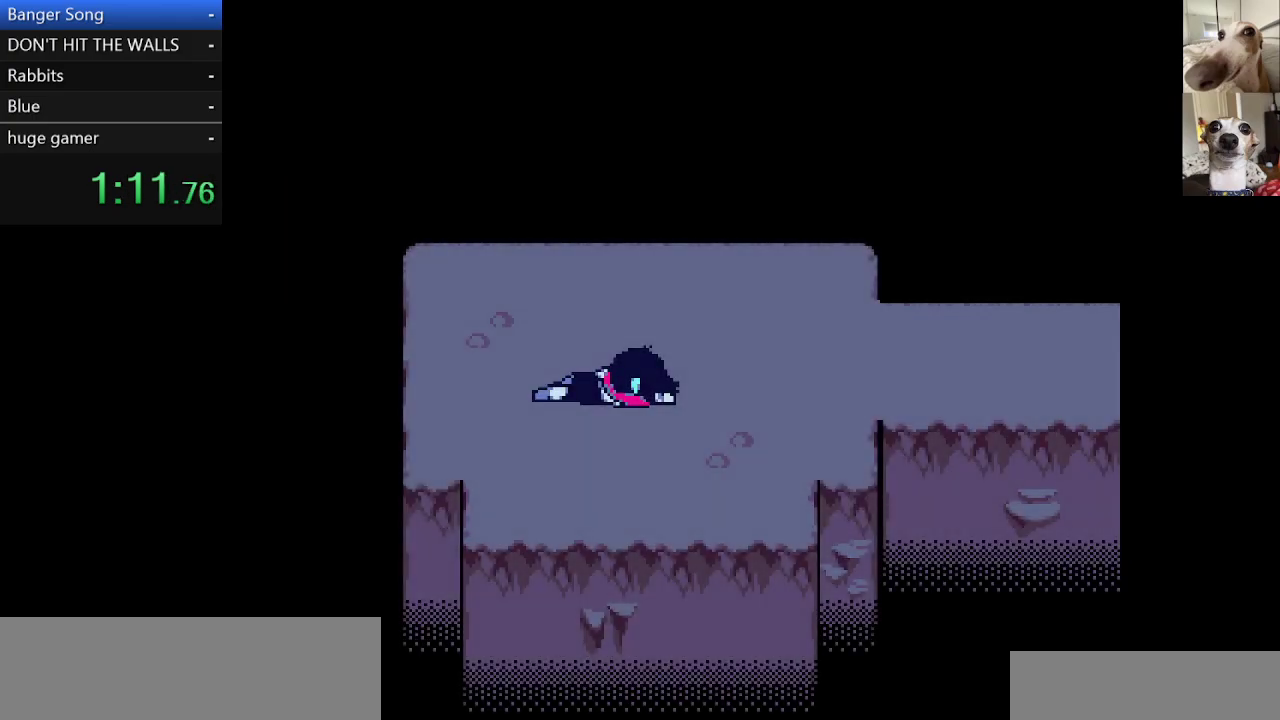
{"keys": ["c", "return", "right", "x"], "events": [[100, "return", "up"], [100, "z", "down"], [150, "return", "down"], [150, "z", "up"], [233, "return", "up"], [283, "return", "down"], [283, "z", "down"], [333, "return", "up"], [433, "return", "down"], [433, "z", "up"]]}
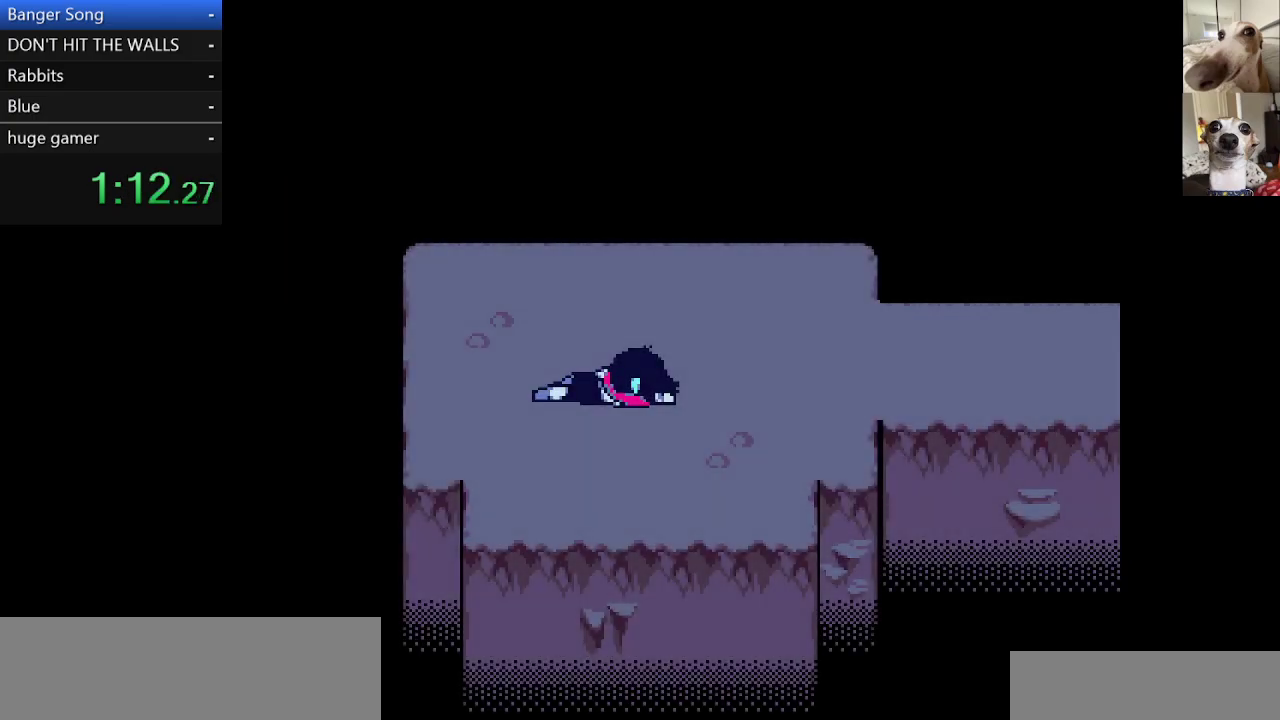
{"keys": ["c", "return", "right", "x", "z"], "events": [[17, "return", "up"], [17, "z", "down"], [67, "return", "down"], [117, "return", "up"], [117, "z", "up"], [200, "return", "down"], [250, "z", "down"], [300, "return", "up"], [350, "return", "down"], [350, "z", "up"], [450, "return", "up"], [450, "z", "down"], [483, "return", "down"]]}
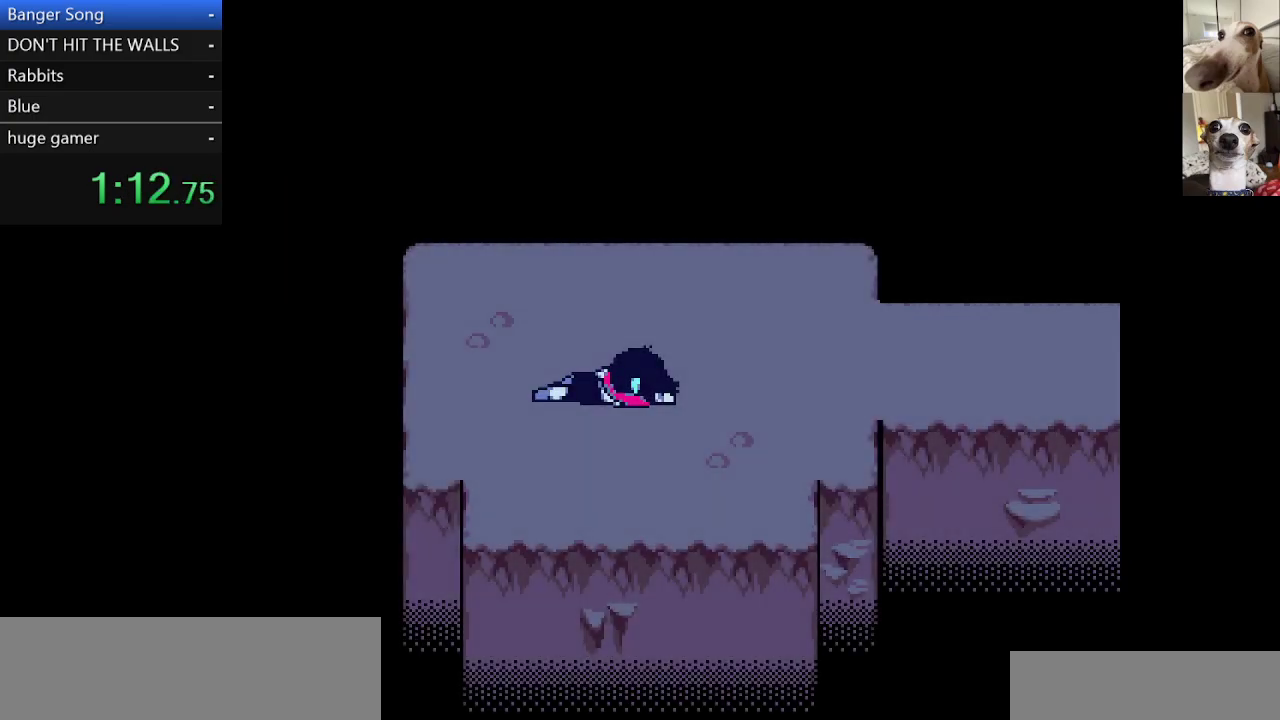
{"keys": ["c", "right", "x", "z"], "events": [[83, "return", "up"], [83, "z", "up"], [133, "return", "down"], [167, "z", "down"], [217, "return", "up"], [267, "return", "down"], [267, "z", "up"], [350, "return", "up"], [417, "return", "down"], [417, "z", "down"], [450, "return", "up"]]}